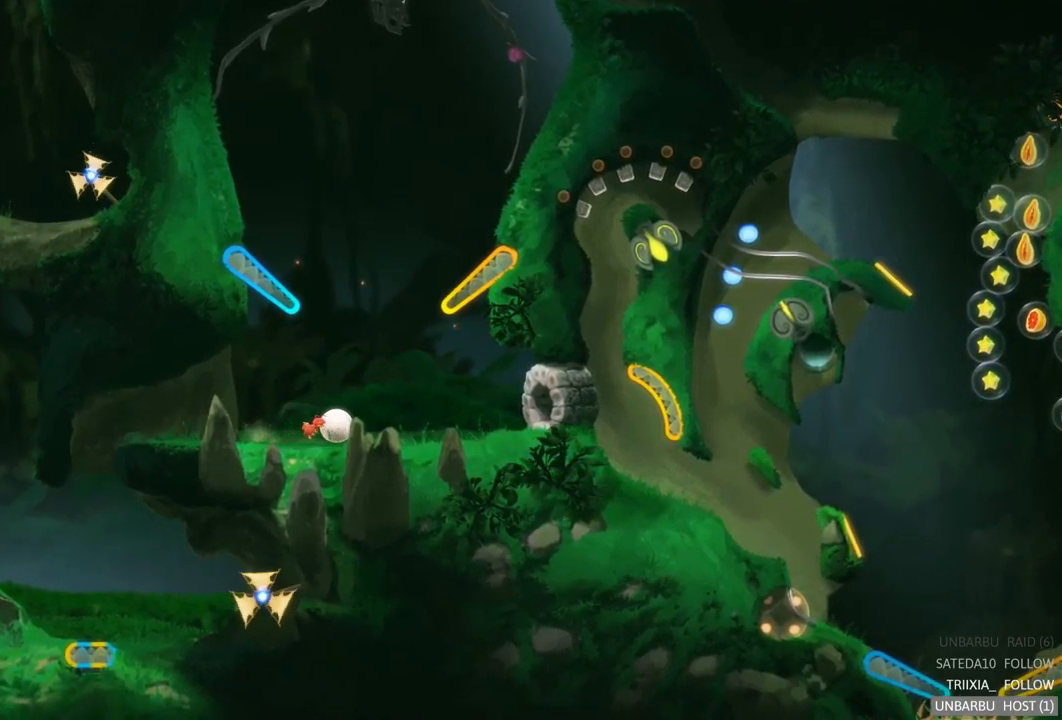
Gameplay with a controller (Xbox layout); each line is a JSON object with the inputs held at the frame after it. "events" lists button and stick changes between this image and that frame as [ms after this image, input, new state], when the widget could be followed in between. Not read: L3 R3.
{"buttons": [], "left_stick": "right", "right_stick": "center", "events": []}
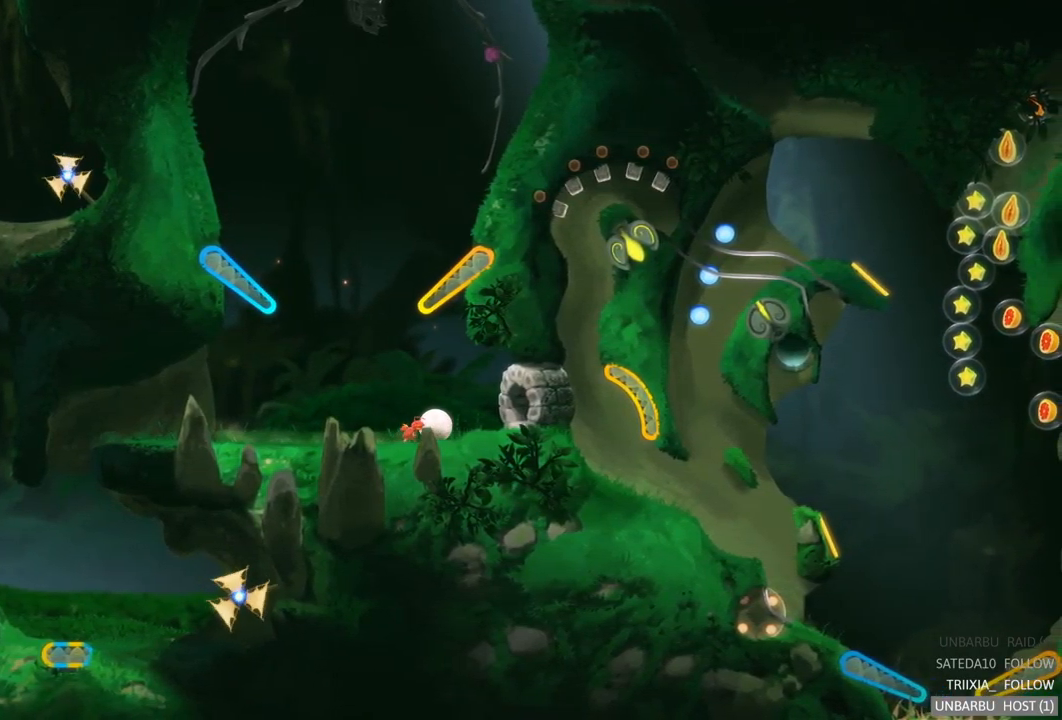
{"buttons": ["A"], "left_stick": "right", "right_stick": "center", "events": [[433, "A", "down"]]}
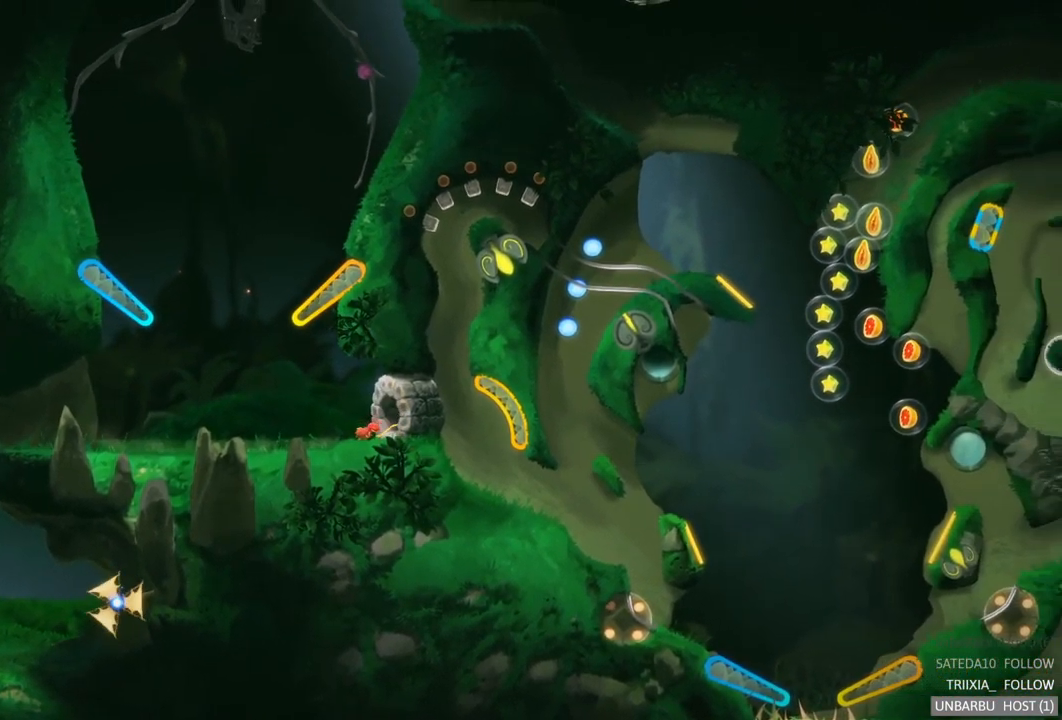
{"buttons": [], "left_stick": "center", "right_stick": "center", "events": [[150, "left_stick", "center"], [167, "A", "up"]]}
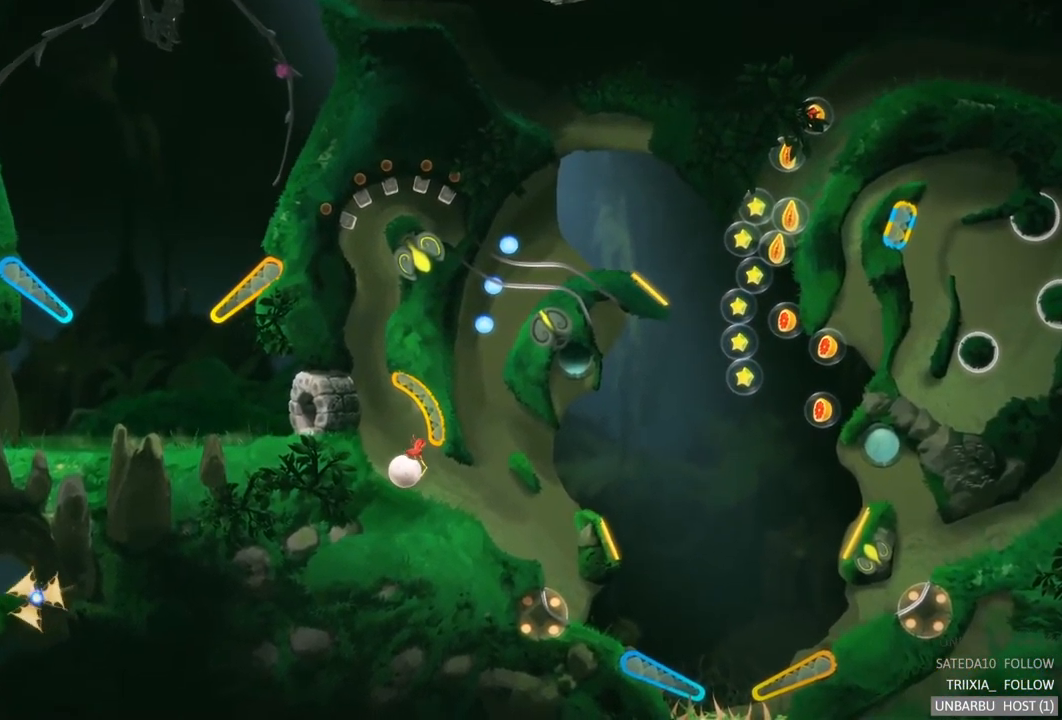
{"buttons": [], "left_stick": "center", "right_stick": "center", "events": []}
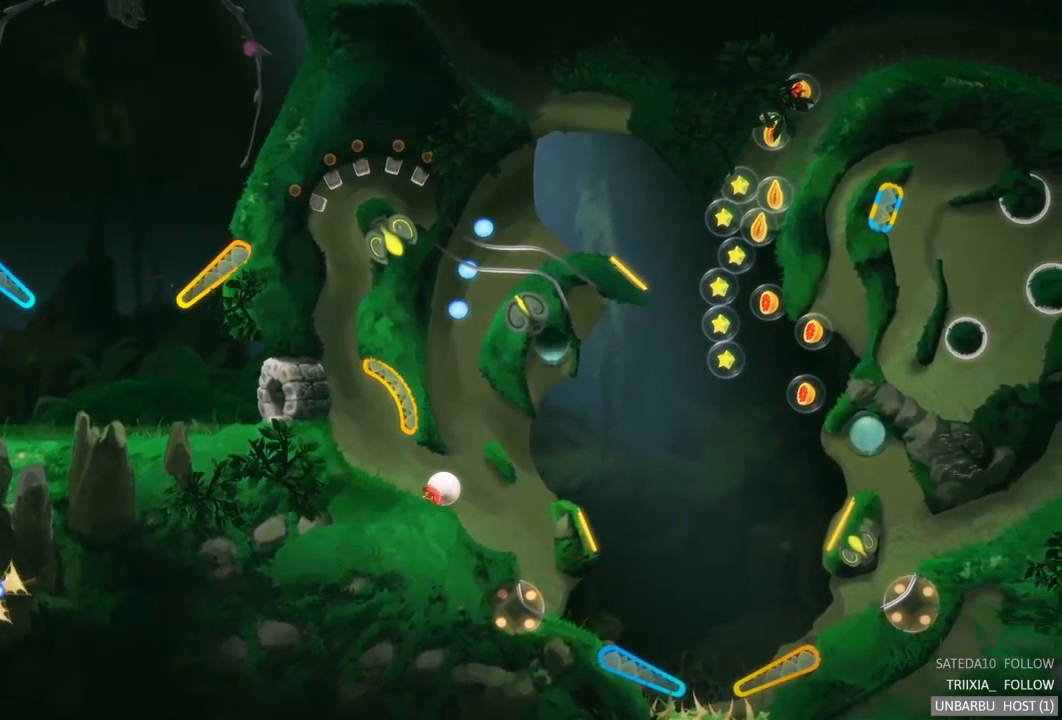
{"buttons": [], "left_stick": "center", "right_stick": "center", "events": []}
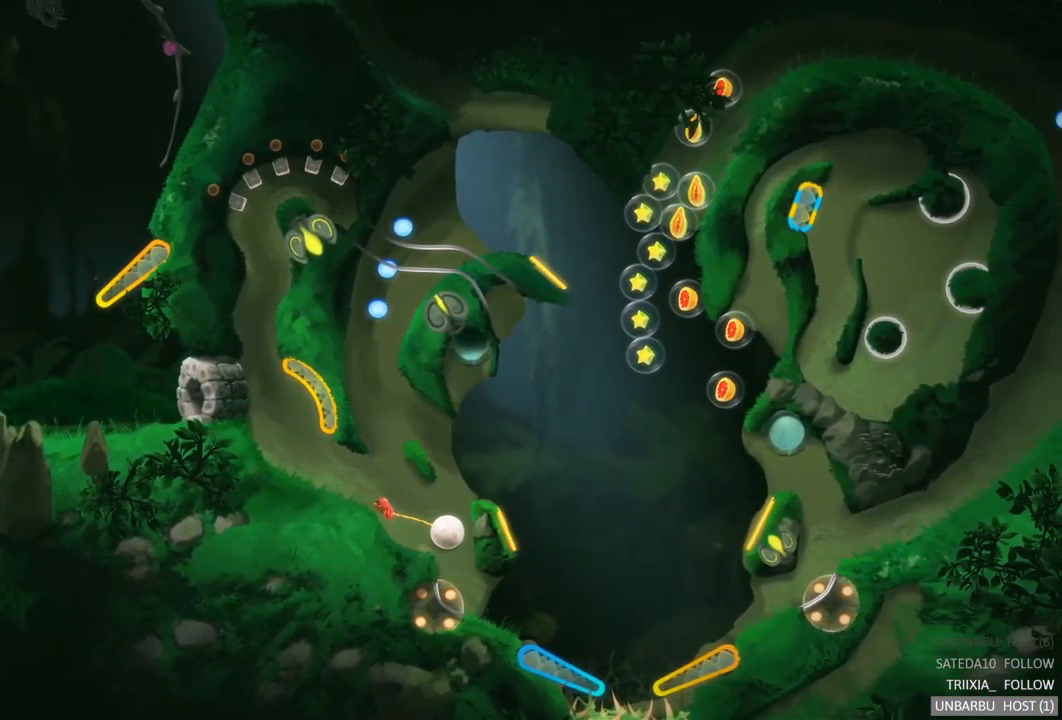
{"buttons": [], "left_stick": "center", "right_stick": "center", "events": []}
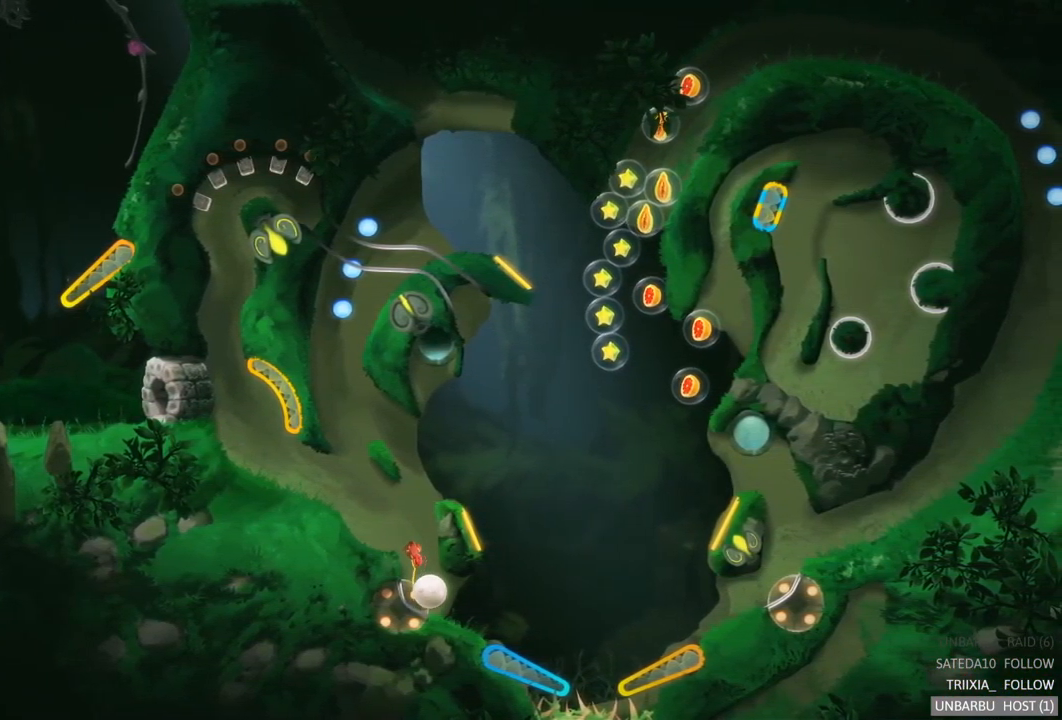
{"buttons": [], "left_stick": "center", "right_stick": "center", "events": []}
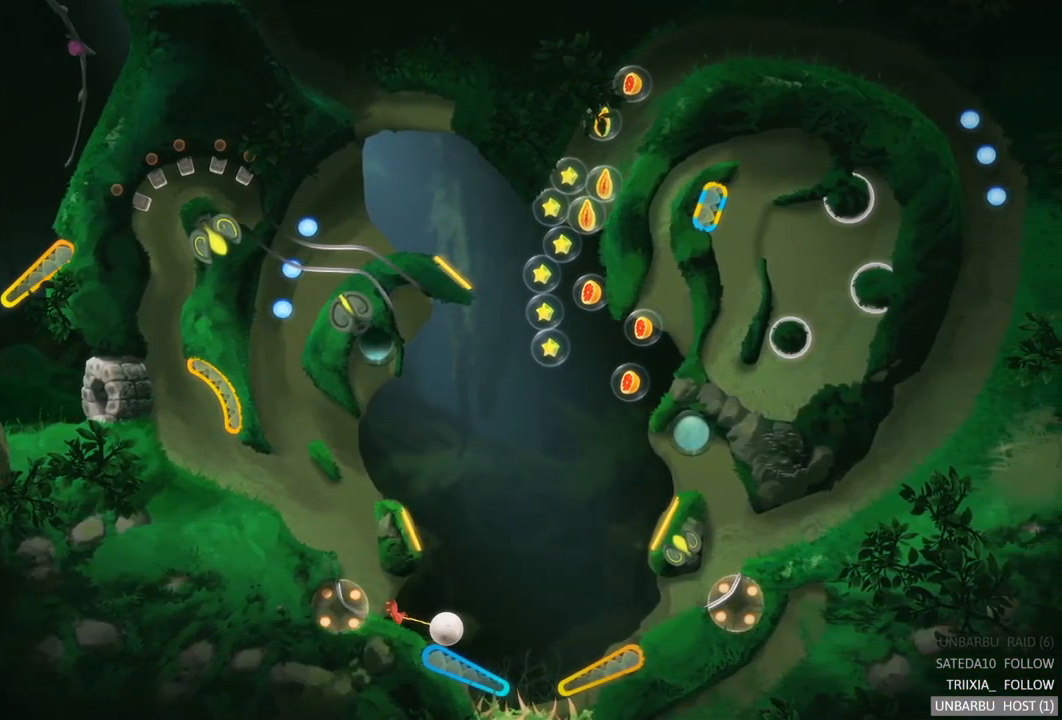
{"buttons": ["L2"], "left_stick": "center", "right_stick": "center", "events": [[217, "L2", "down"]]}
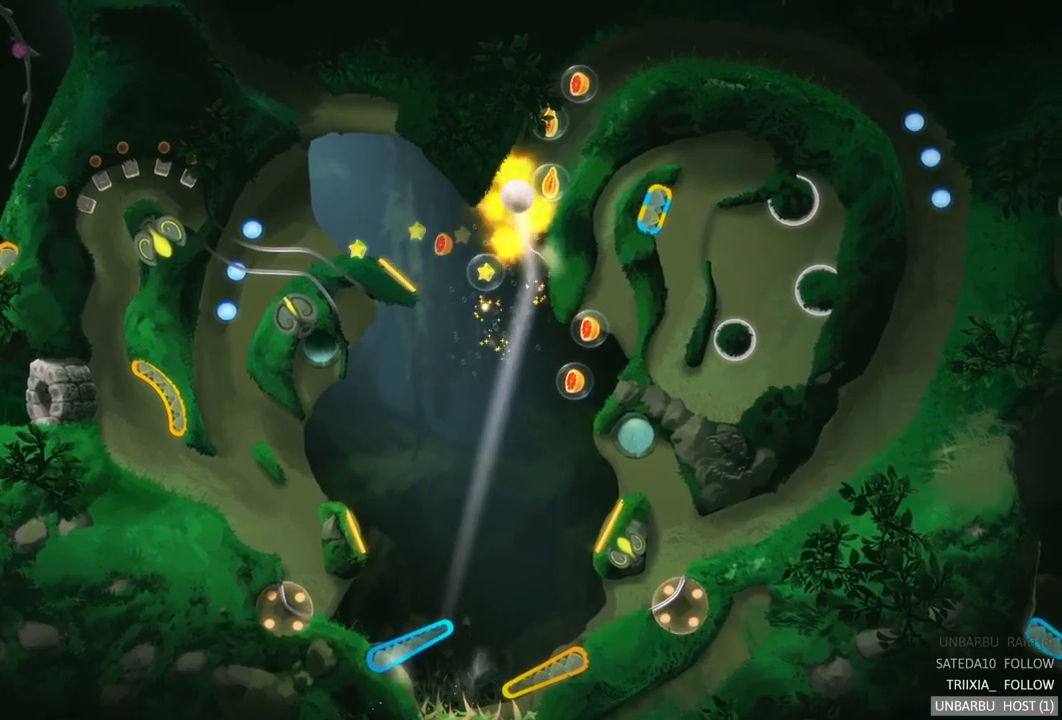
{"buttons": [], "left_stick": "center", "right_stick": "center", "events": [[184, "L2", "up"]]}
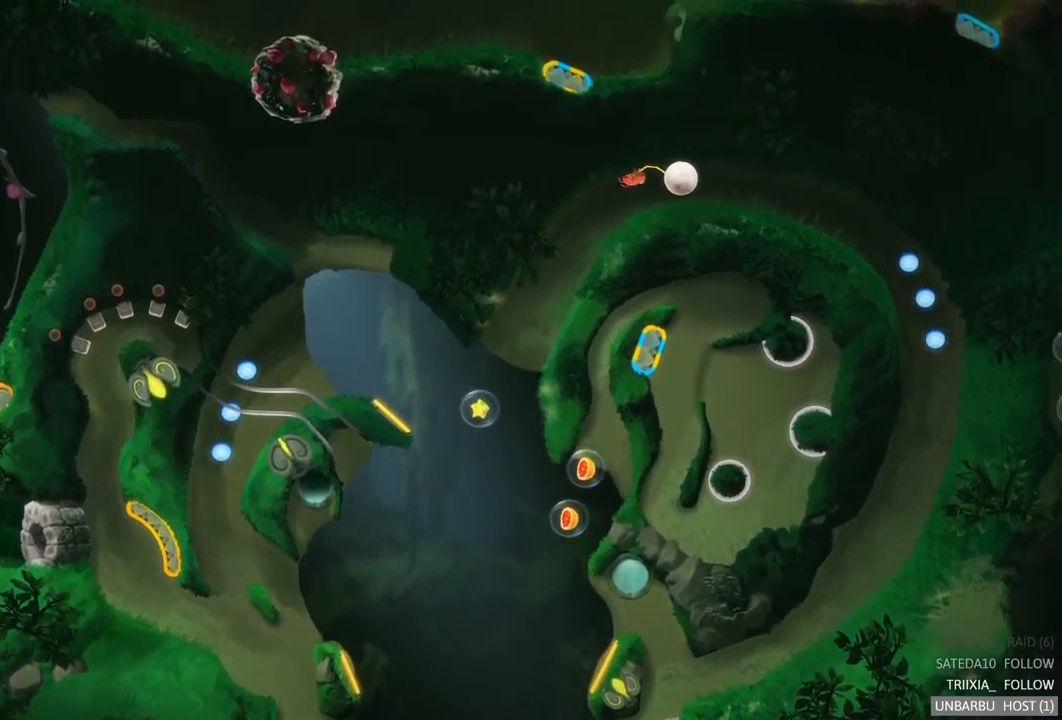
{"buttons": [], "left_stick": "center", "right_stick": "center", "events": []}
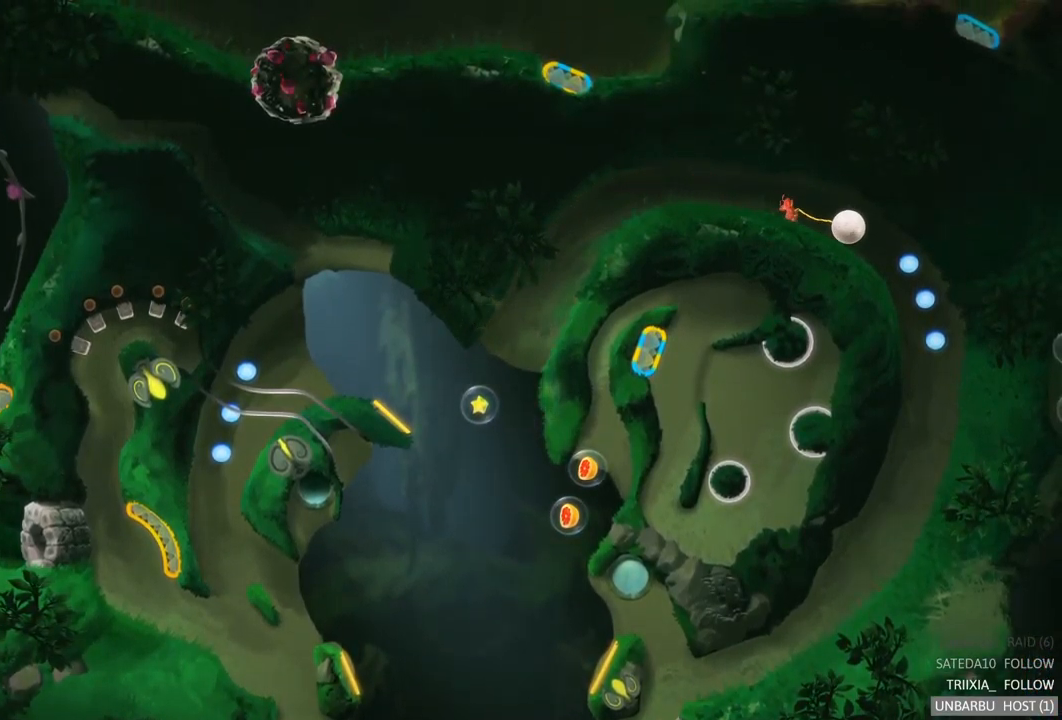
{"buttons": [], "left_stick": "center", "right_stick": "center", "events": []}
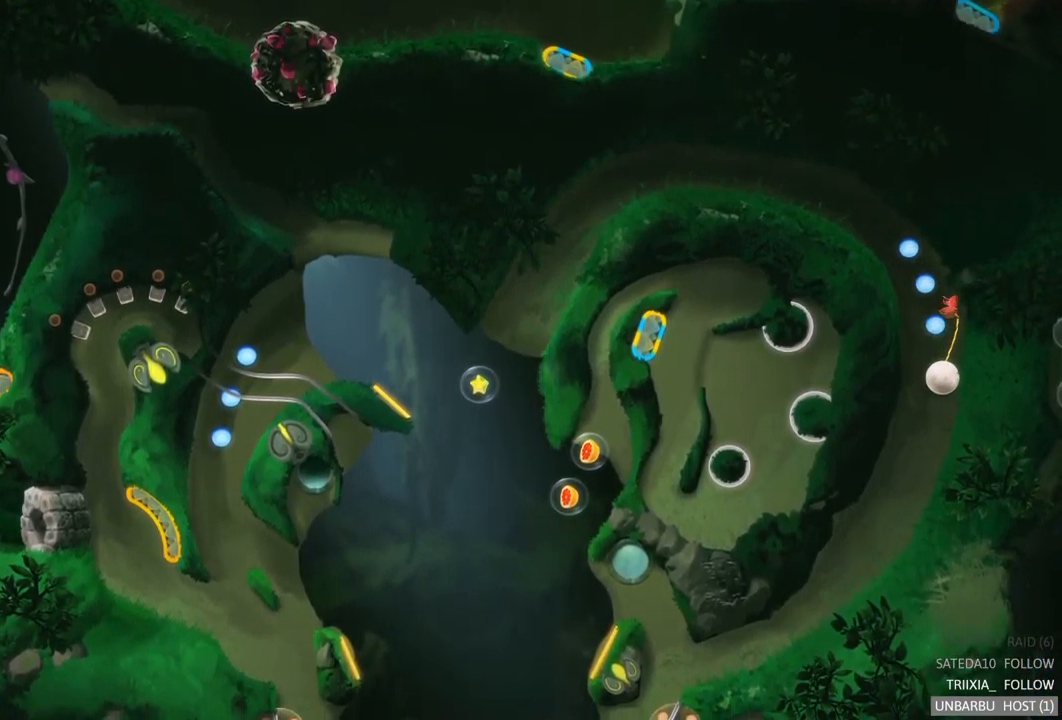
{"buttons": [], "left_stick": "center", "right_stick": "center", "events": []}
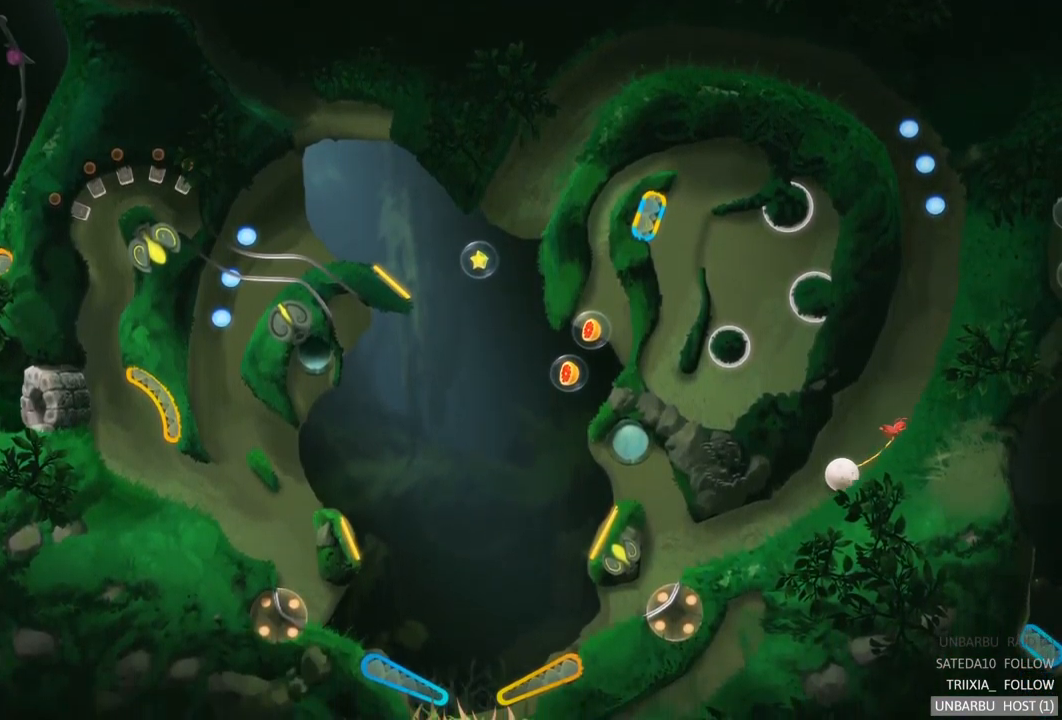
{"buttons": [], "left_stick": "center", "right_stick": "center", "events": []}
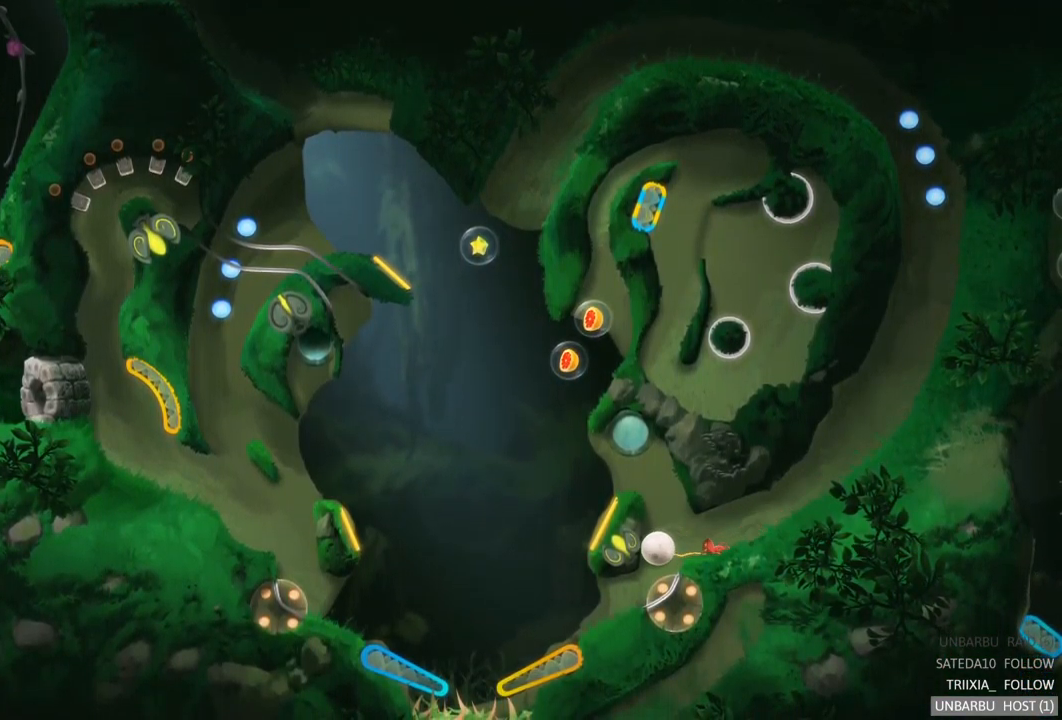
{"buttons": [], "left_stick": "center", "right_stick": "center", "events": []}
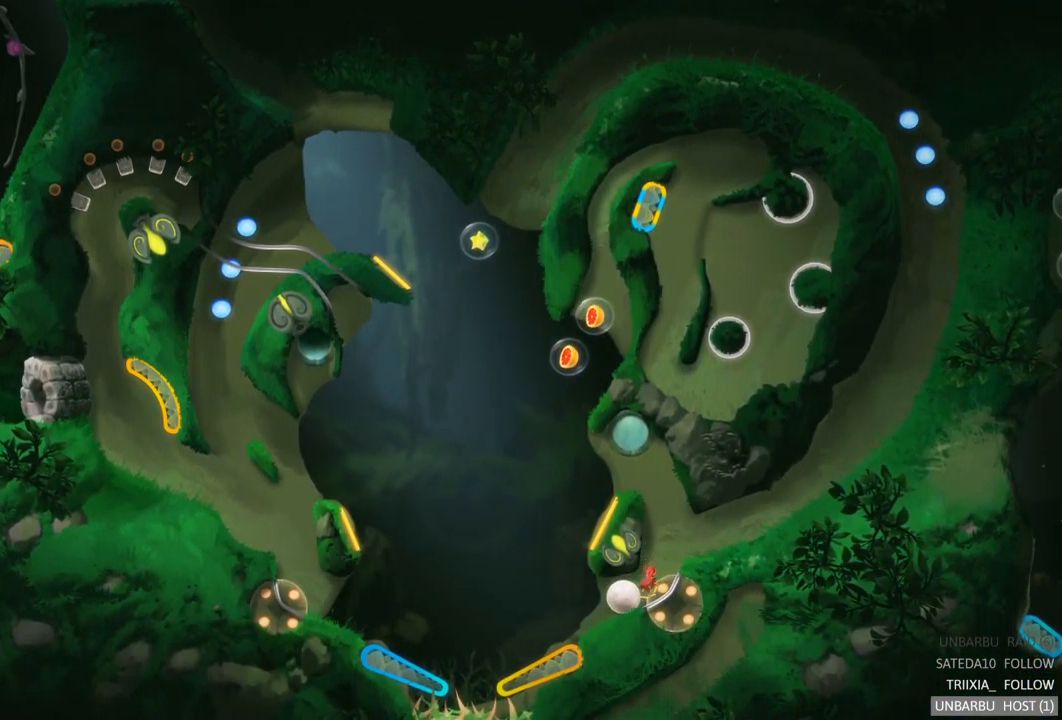
{"buttons": [], "left_stick": "center", "right_stick": "center", "events": []}
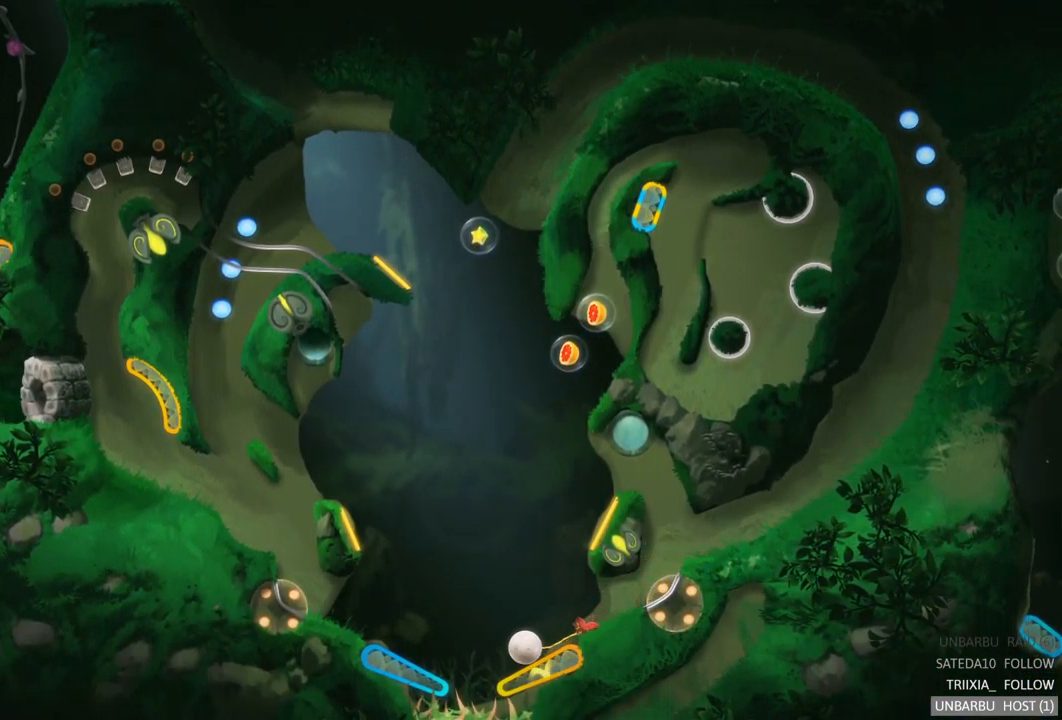
{"buttons": ["R2"], "left_stick": "center", "right_stick": "center", "events": [[134, "R2", "down"]]}
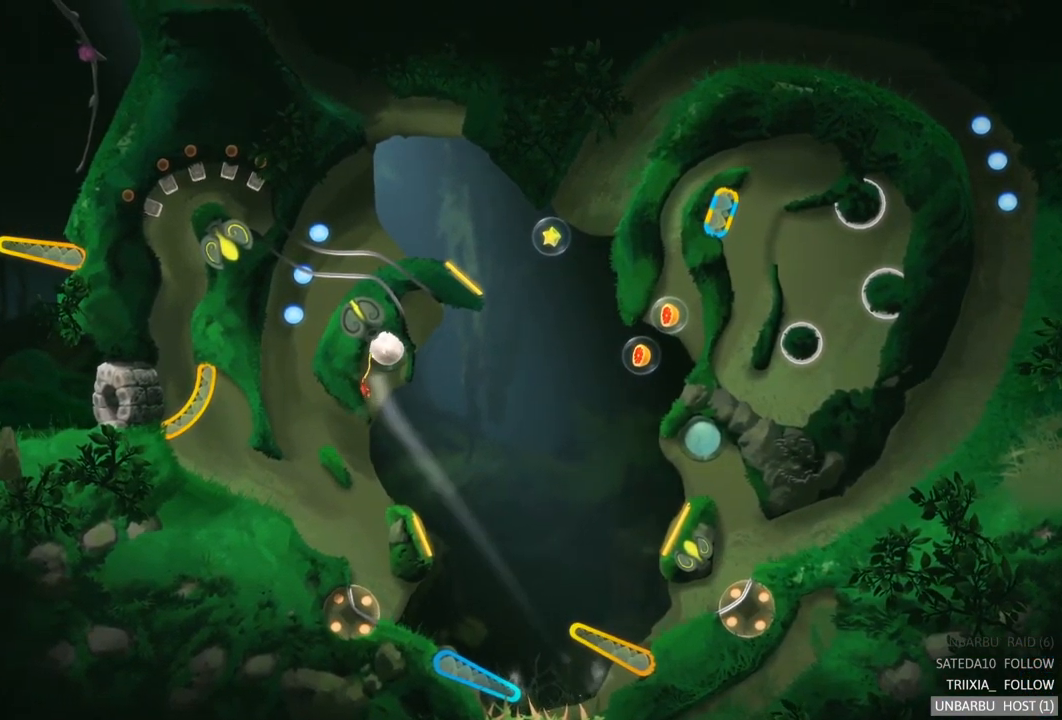
{"buttons": [], "left_stick": "center", "right_stick": "center", "events": [[150, "R2", "up"]]}
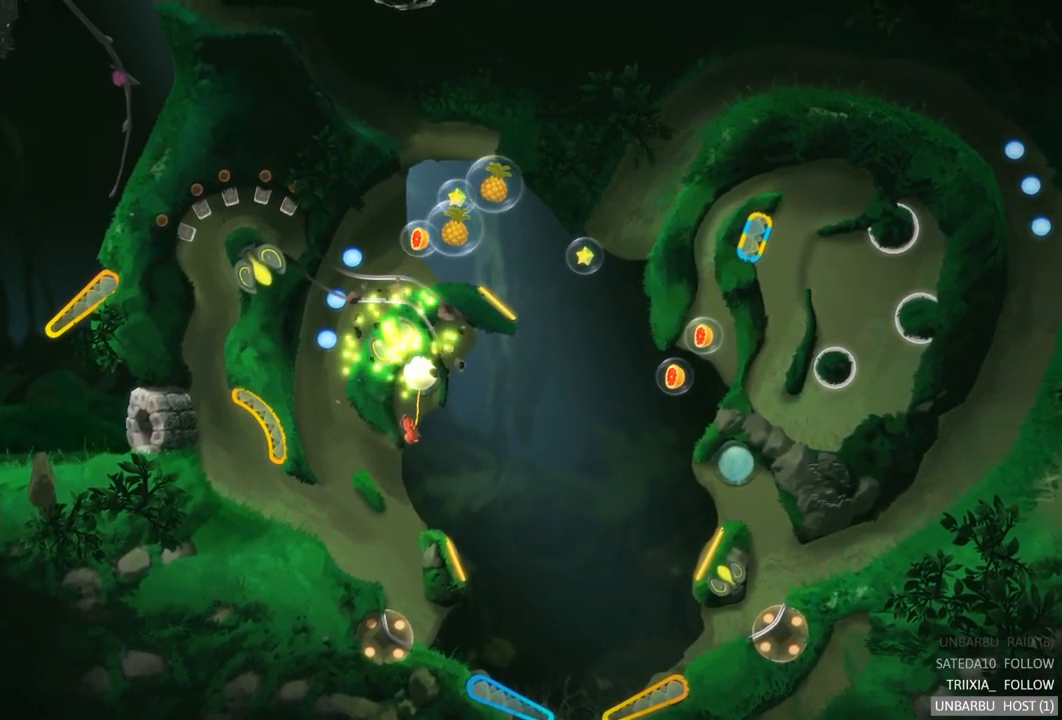
{"buttons": [], "left_stick": "center", "right_stick": "center", "events": []}
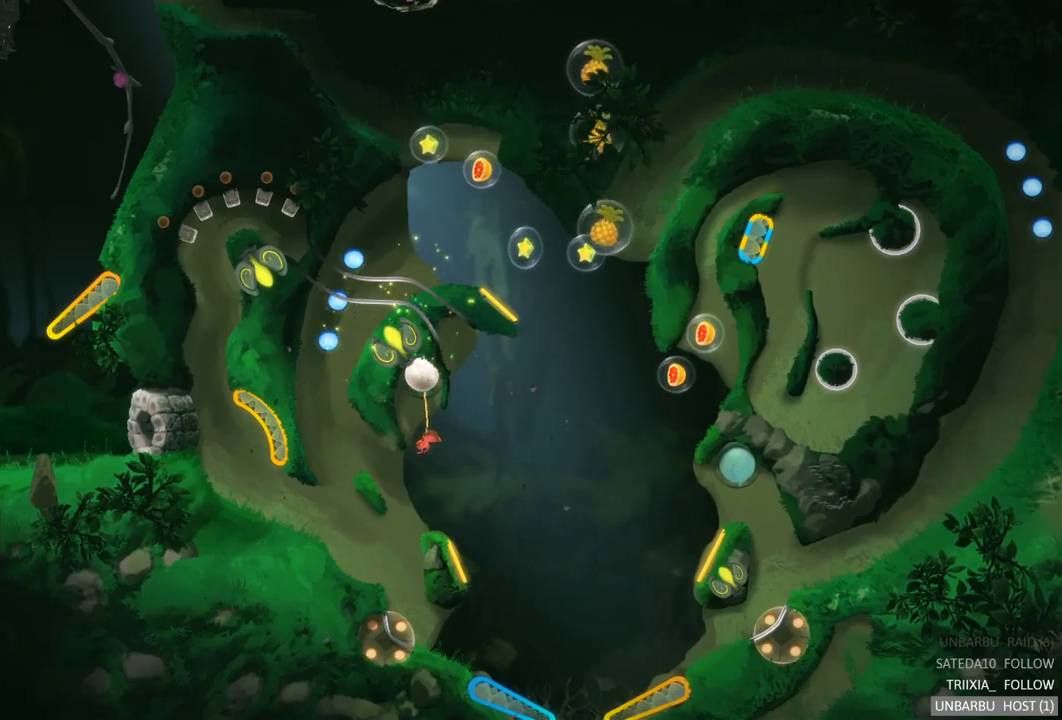
{"buttons": [], "left_stick": "center", "right_stick": "center", "events": []}
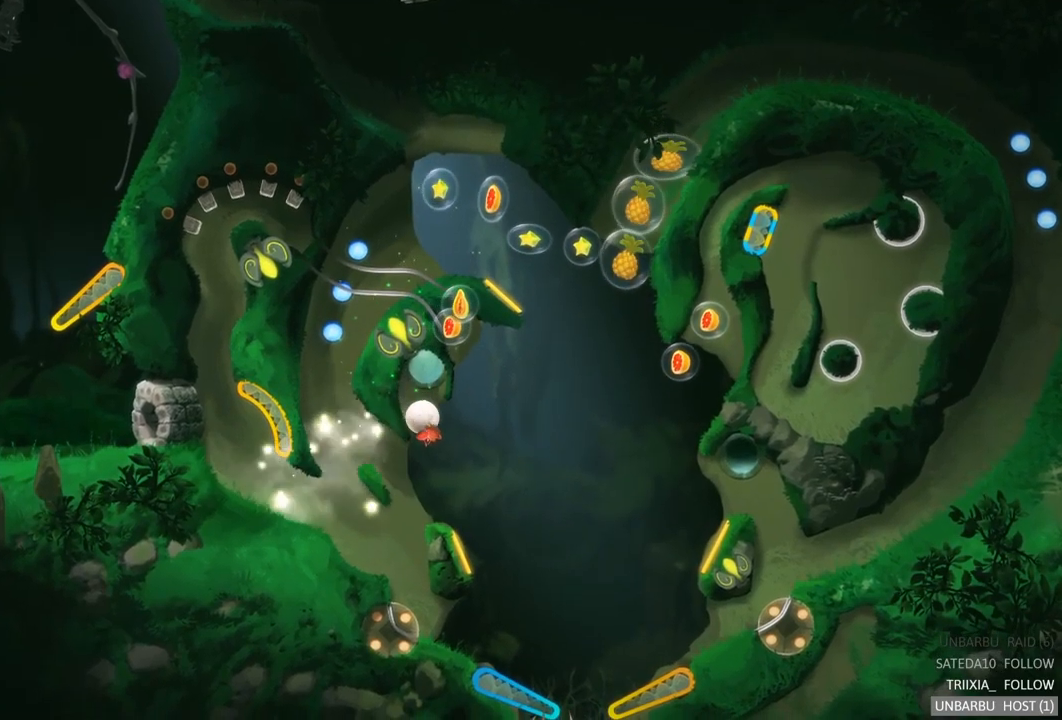
{"buttons": [], "left_stick": "center", "right_stick": "center", "events": []}
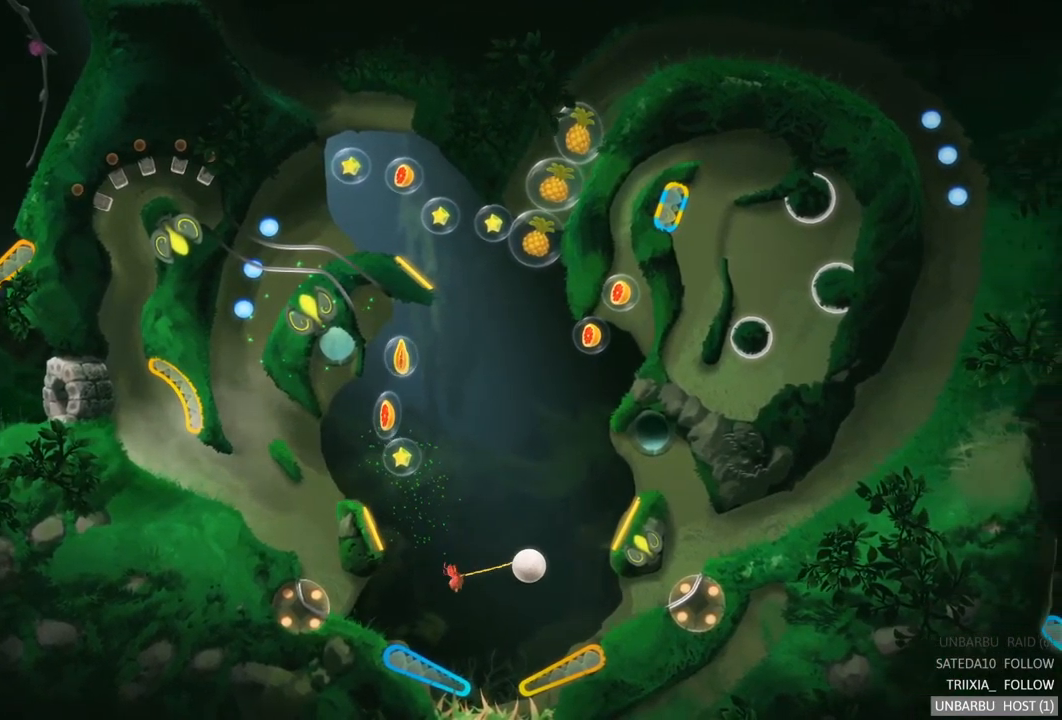
{"buttons": [], "left_stick": "center", "right_stick": "center", "events": []}
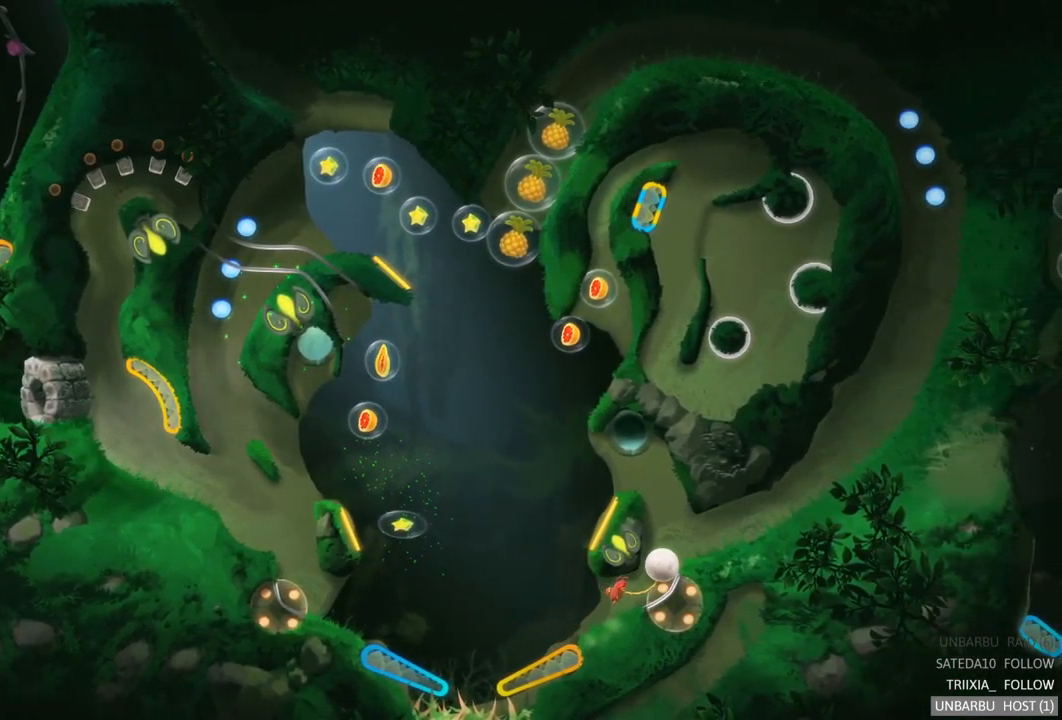
{"buttons": [], "left_stick": "center", "right_stick": "center", "events": []}
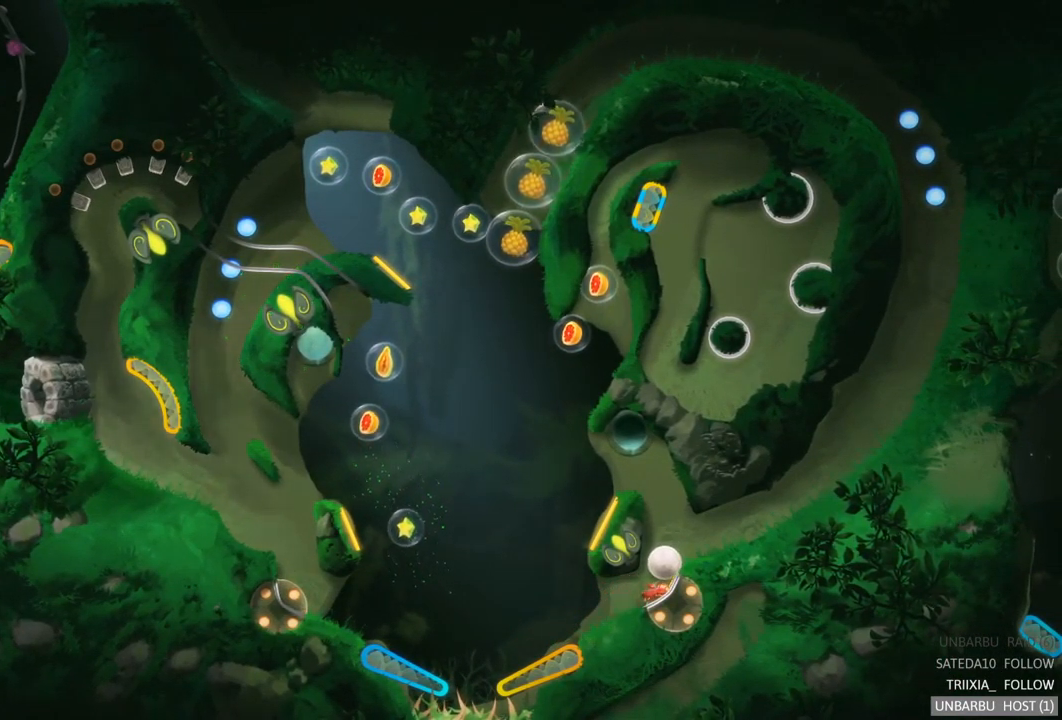
{"buttons": [], "left_stick": "center", "right_stick": "center", "events": []}
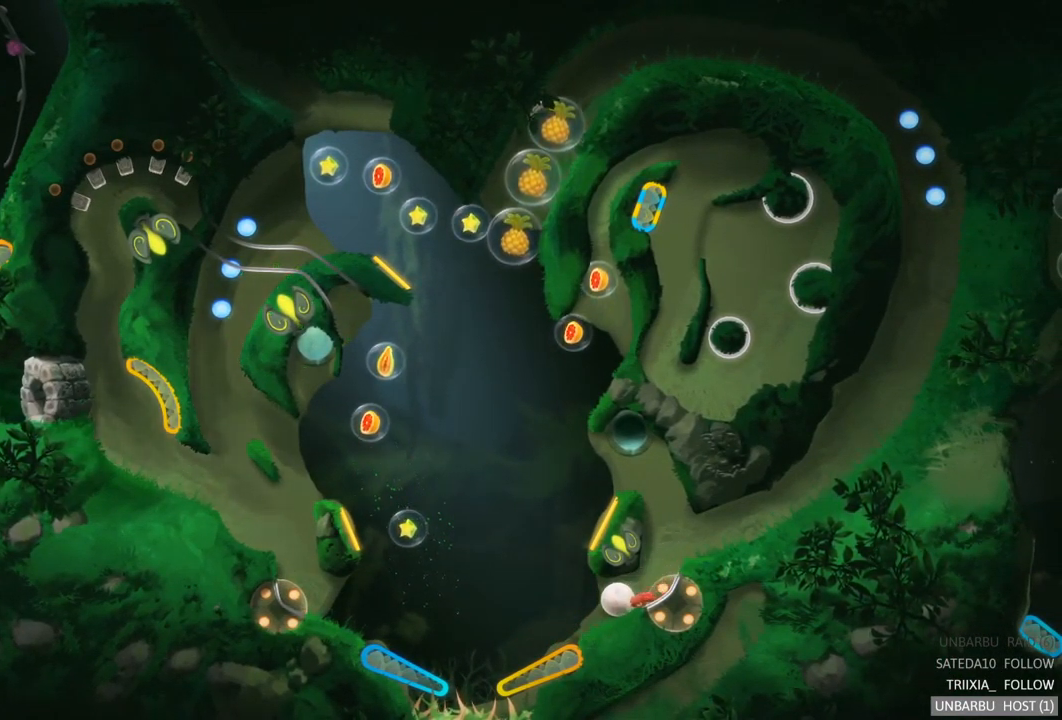
{"buttons": ["R2"], "left_stick": "center", "right_stick": "center", "events": [[500, "R2", "down"]]}
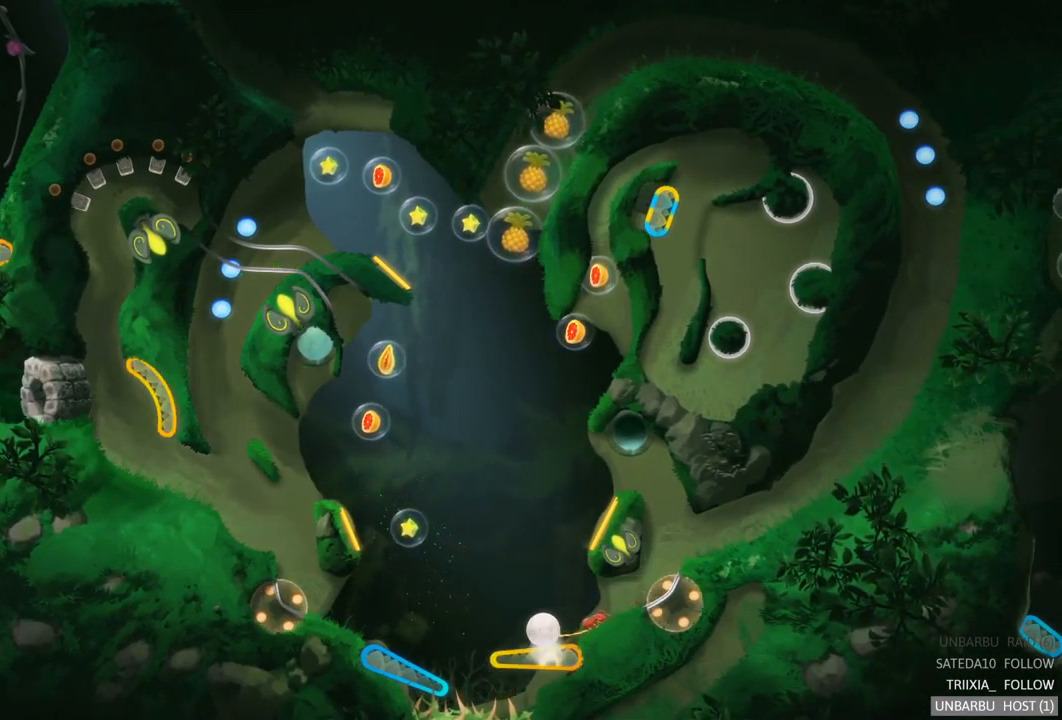
{"buttons": ["R2"], "left_stick": "center", "right_stick": "center", "events": []}
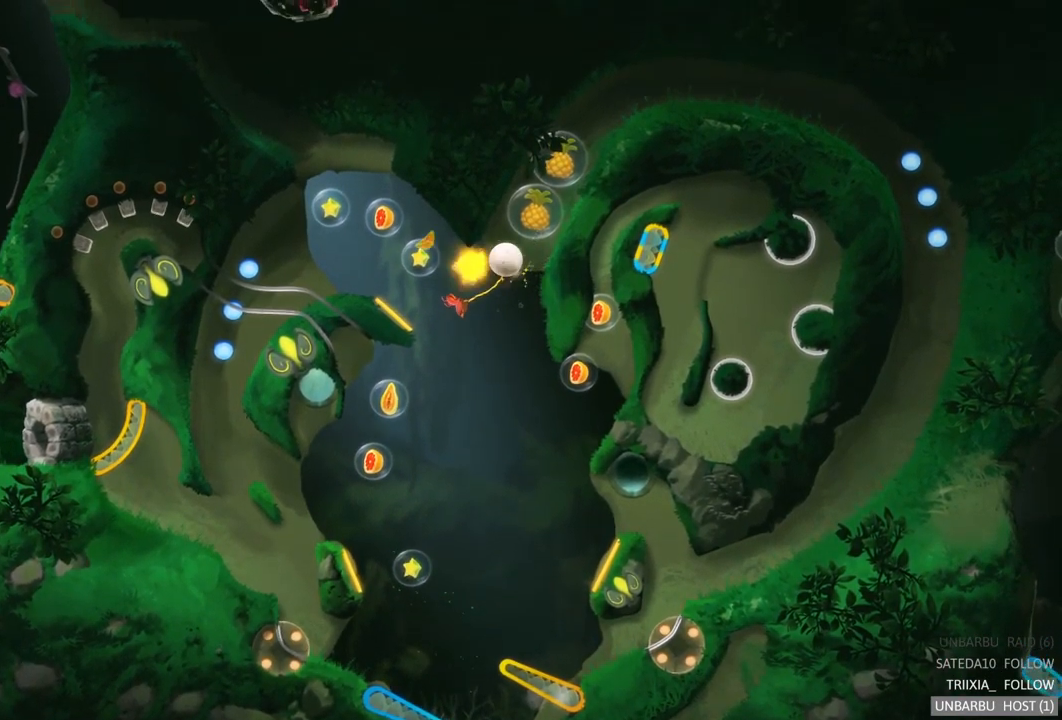
{"buttons": [], "left_stick": "center", "right_stick": "center", "events": [[366, "R2", "up"]]}
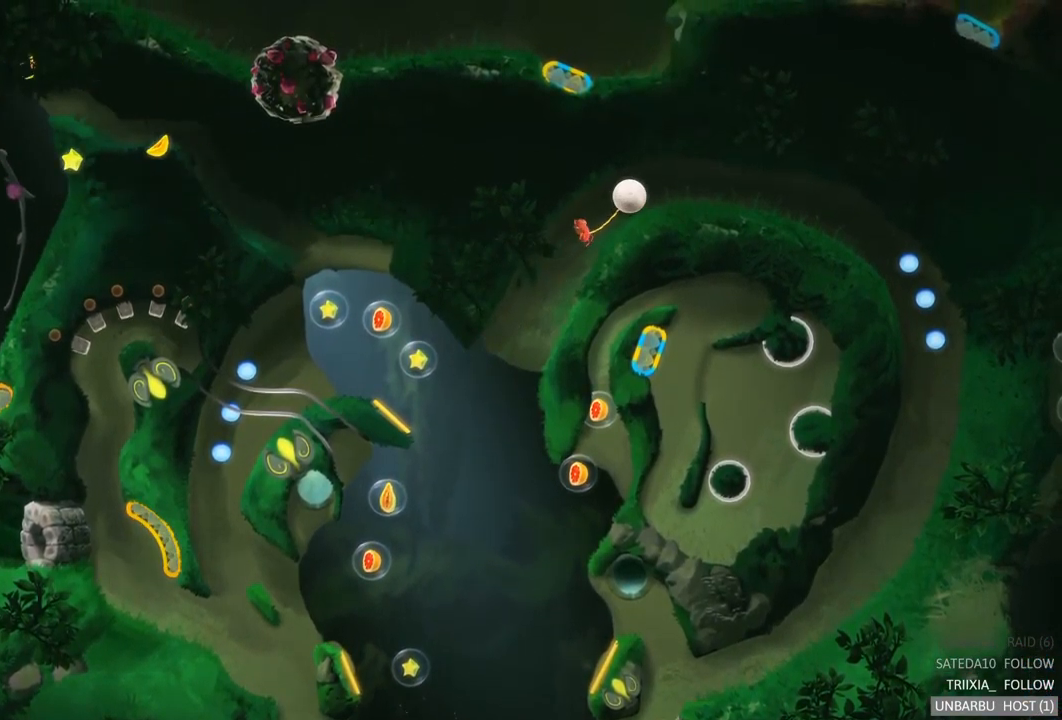
{"buttons": [], "left_stick": "center", "right_stick": "center", "events": []}
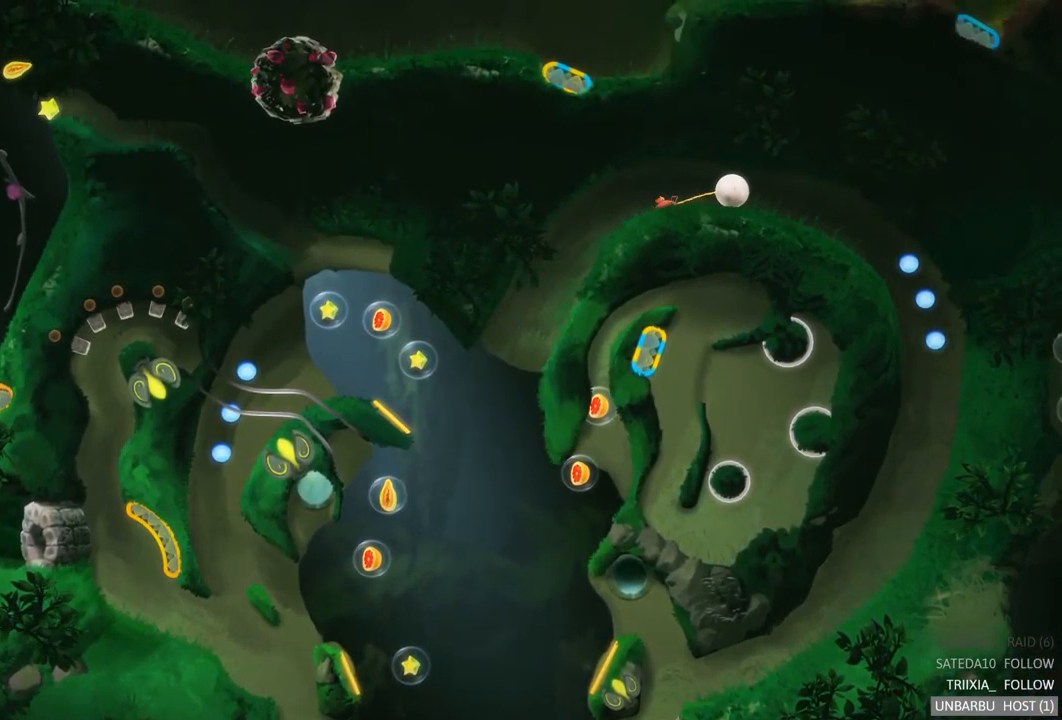
{"buttons": [], "left_stick": "center", "right_stick": "center", "events": []}